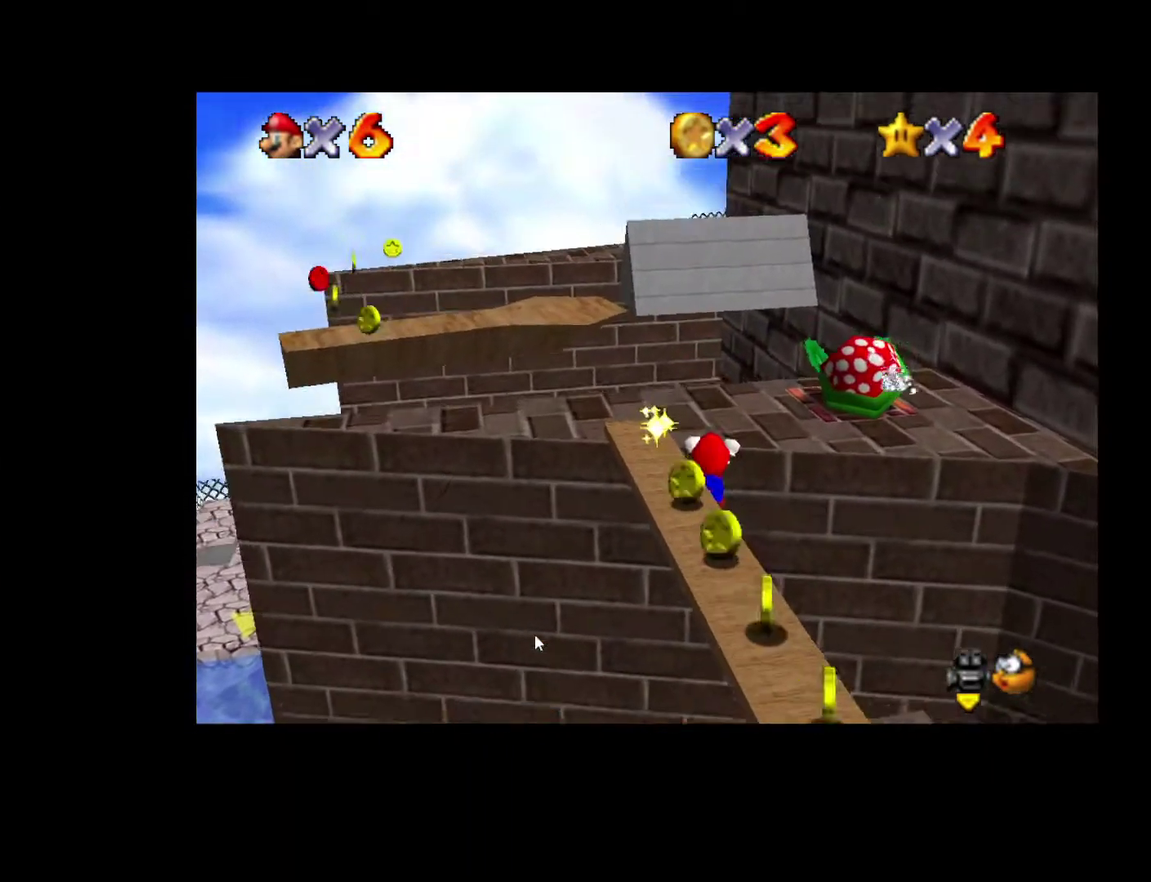
Gameplay with a controller (Xbox layout); each line is a JSON object with the inputs held at the frame after it. "events" lists button and stick changes between this image and that frame as [ms after this image, input, new state], when the widget could be followed in between. Not read: L3 R3.
{"buttons": [], "left_stick": "up", "right_stick": "center", "events": [[83, "left_stick", "up"]]}
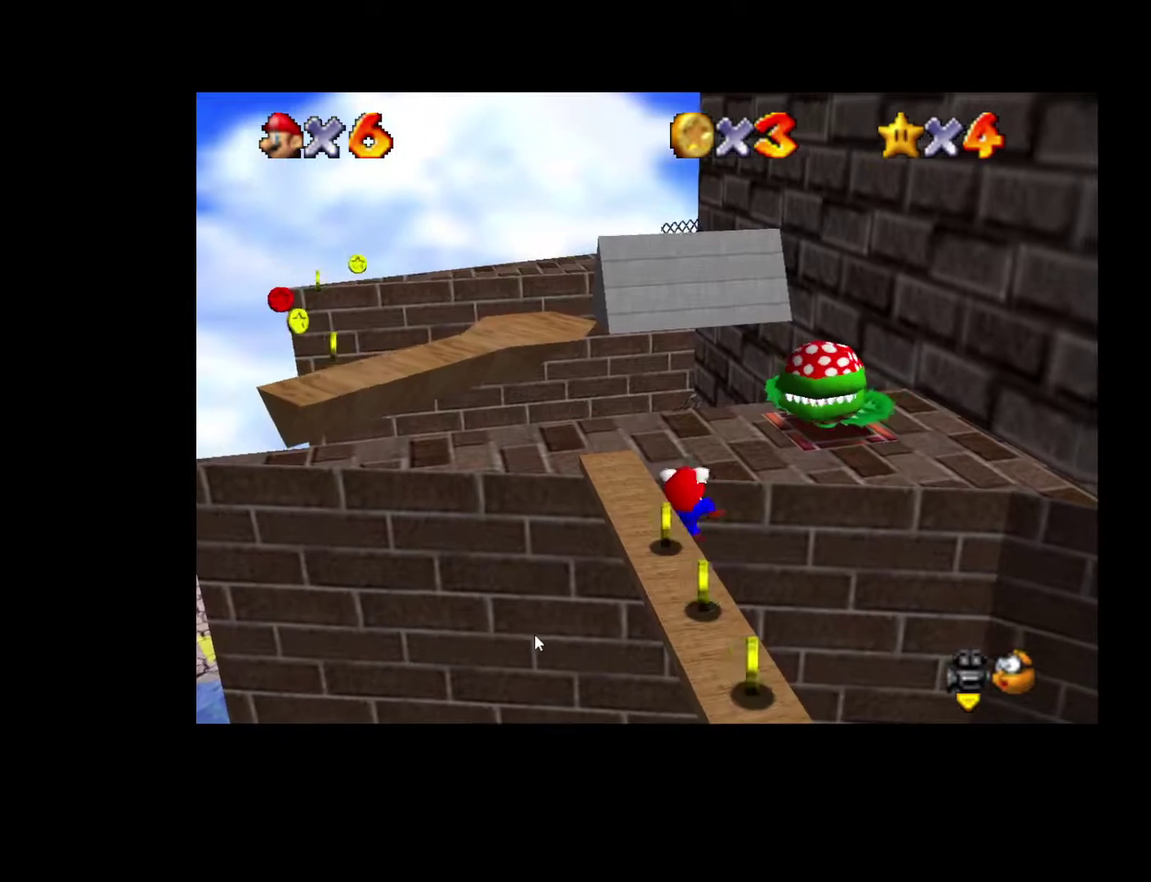
{"buttons": [], "left_stick": "center", "right_stick": "center", "events": [[267, "left_stick", "center"]]}
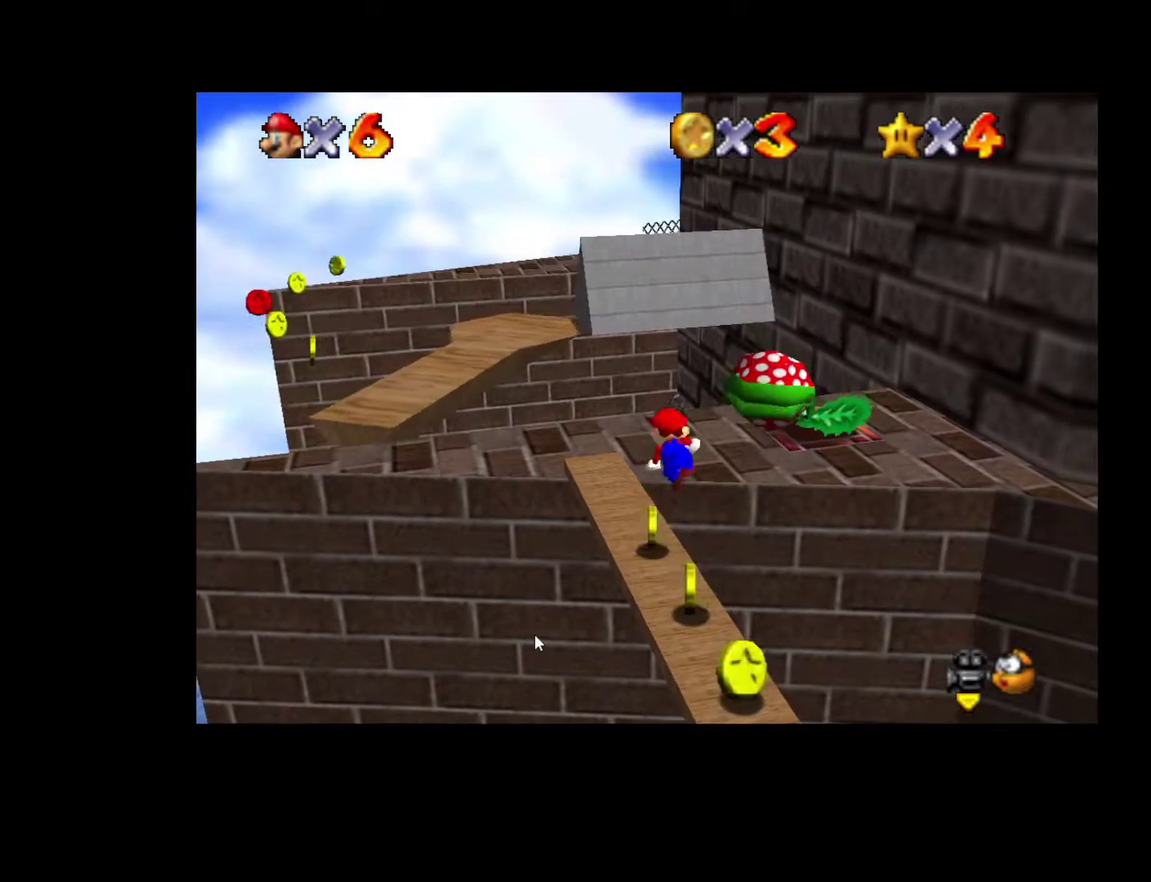
{"buttons": ["L2"], "left_stick": "center", "right_stick": "center", "events": [[467, "L2", "down"]]}
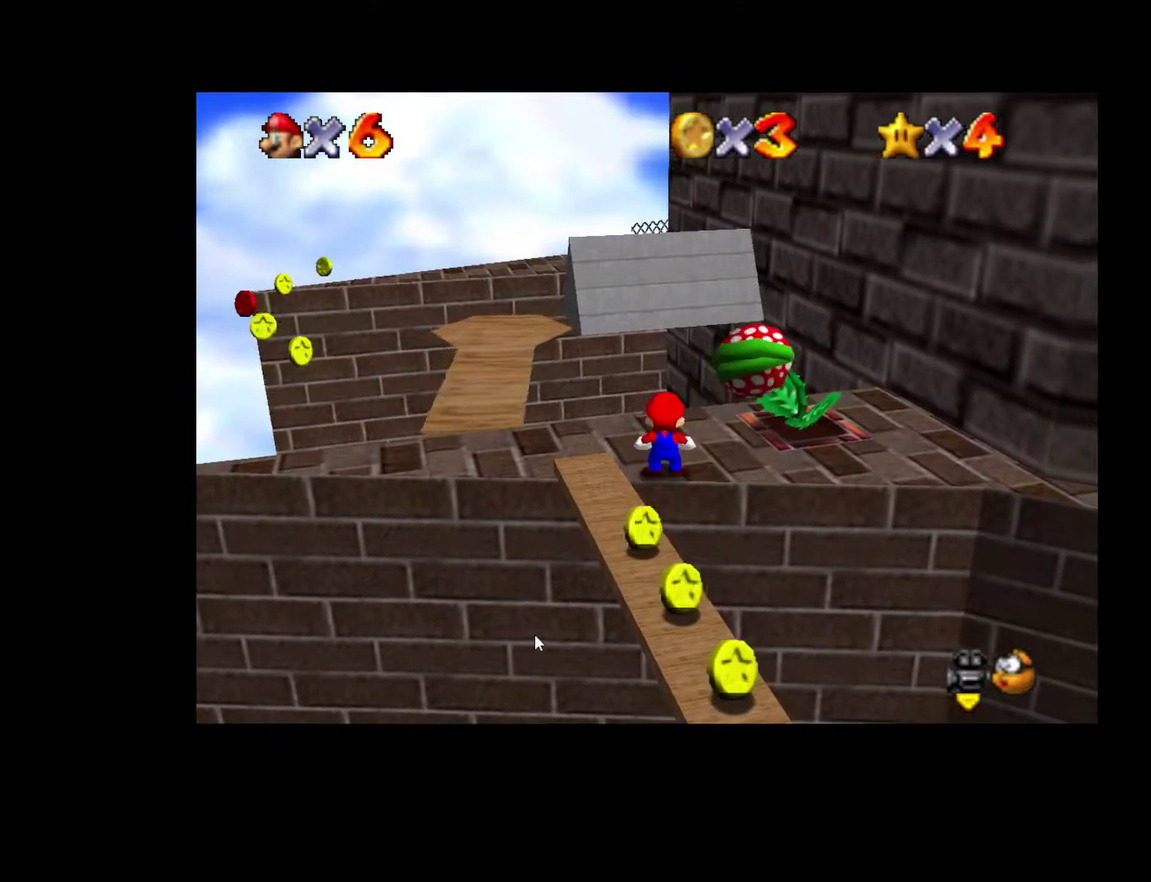
{"buttons": [], "left_stick": "center", "right_stick": "left", "events": [[67, "A", "down"], [133, "L2", "up"], [167, "A", "up"], [433, "right_stick", "left"]]}
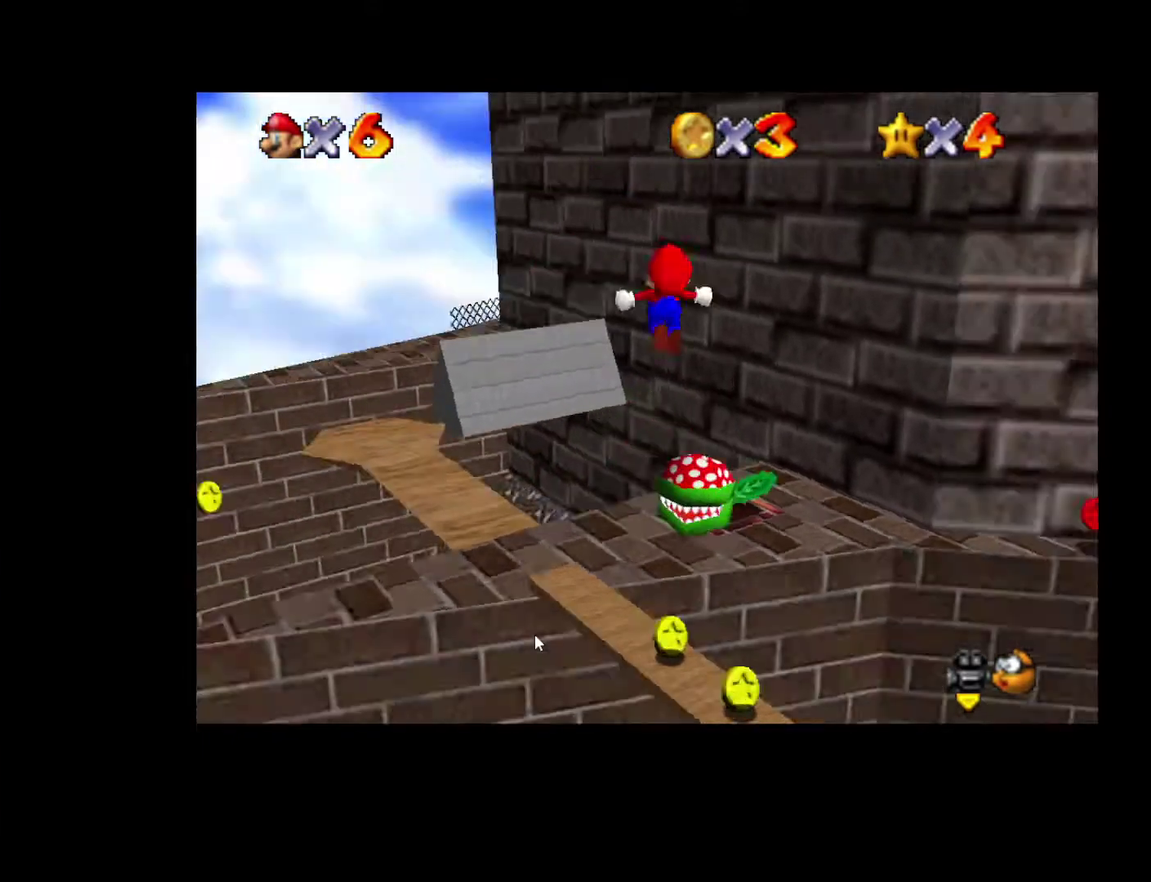
{"buttons": [], "left_stick": "center", "right_stick": "center", "events": [[50, "right_stick", "center"], [200, "right_stick", "left"], [283, "right_stick", "center"]]}
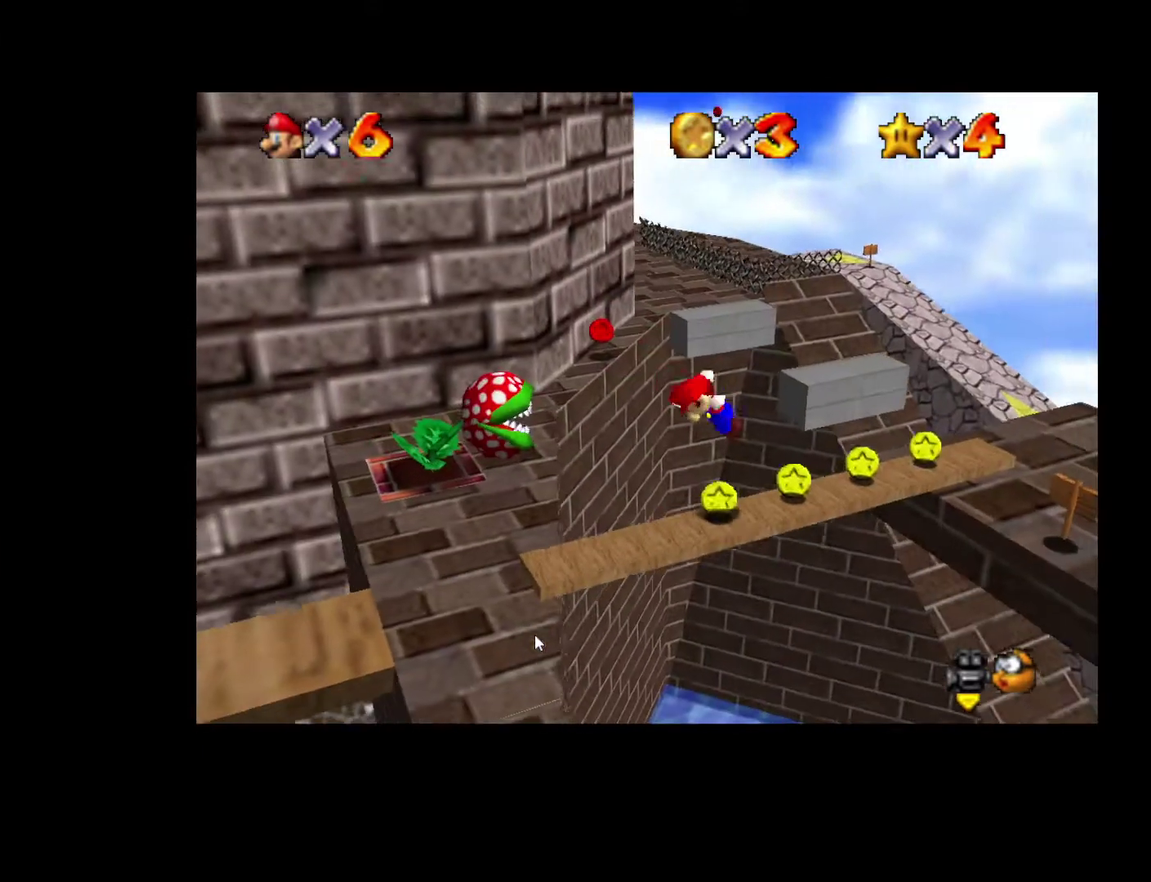
{"buttons": [], "left_stick": "center", "right_stick": "center", "events": []}
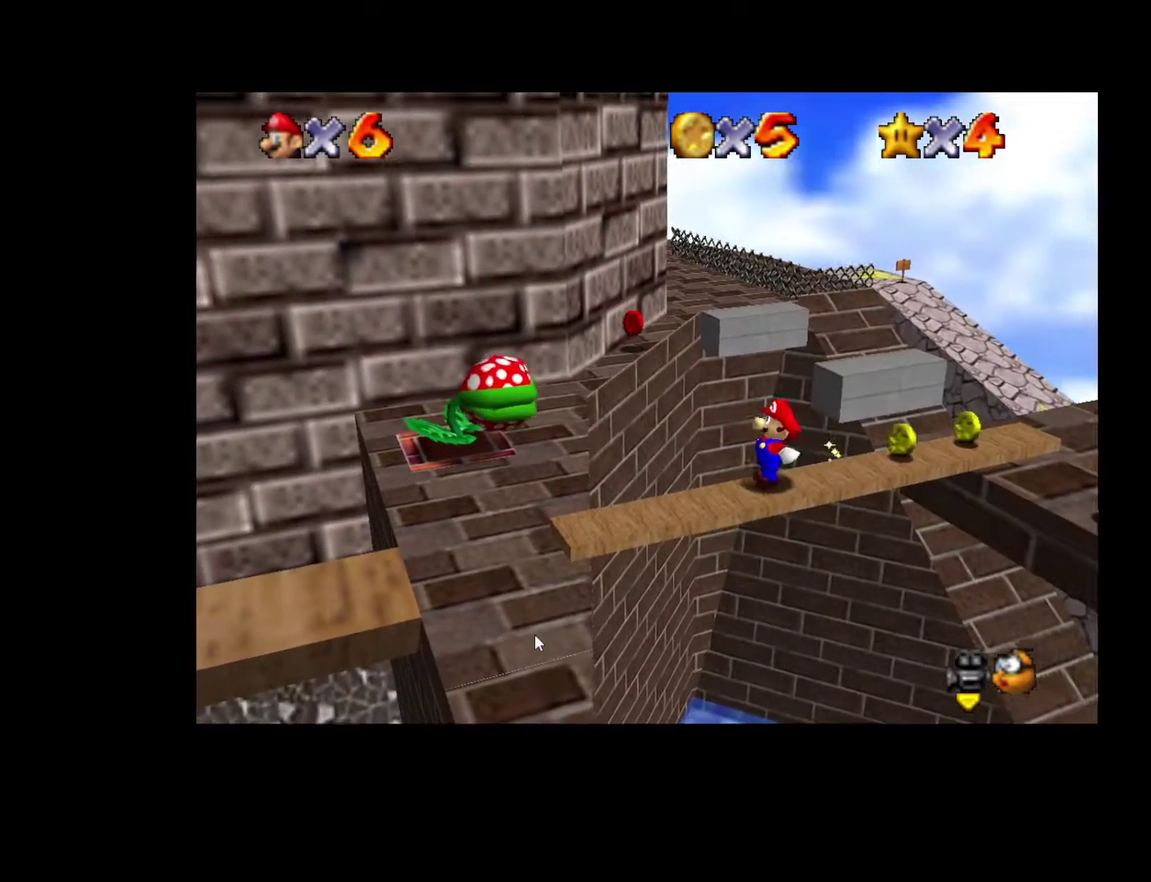
{"buttons": [], "left_stick": "center", "right_stick": "center", "events": [[50, "X", "down"], [117, "X", "up"]]}
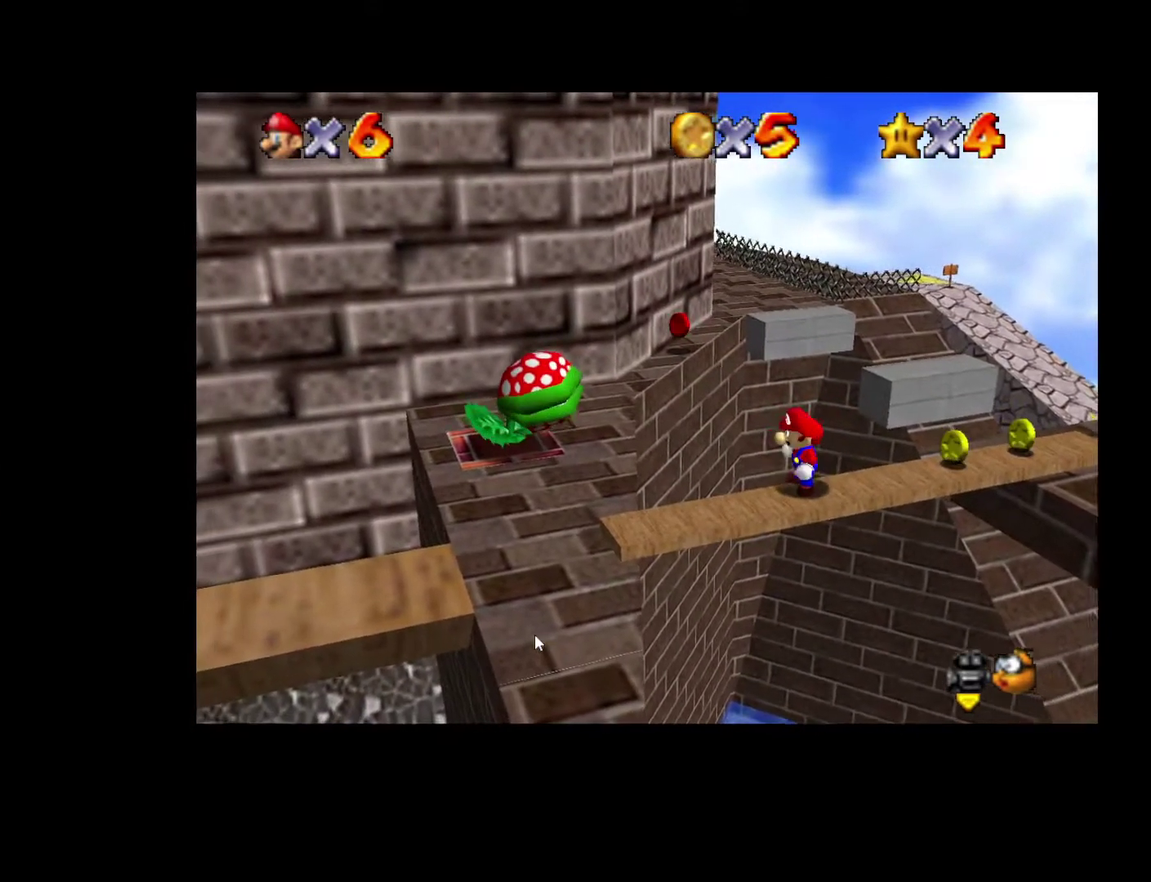
{"buttons": [], "left_stick": "center", "right_stick": "center", "events": []}
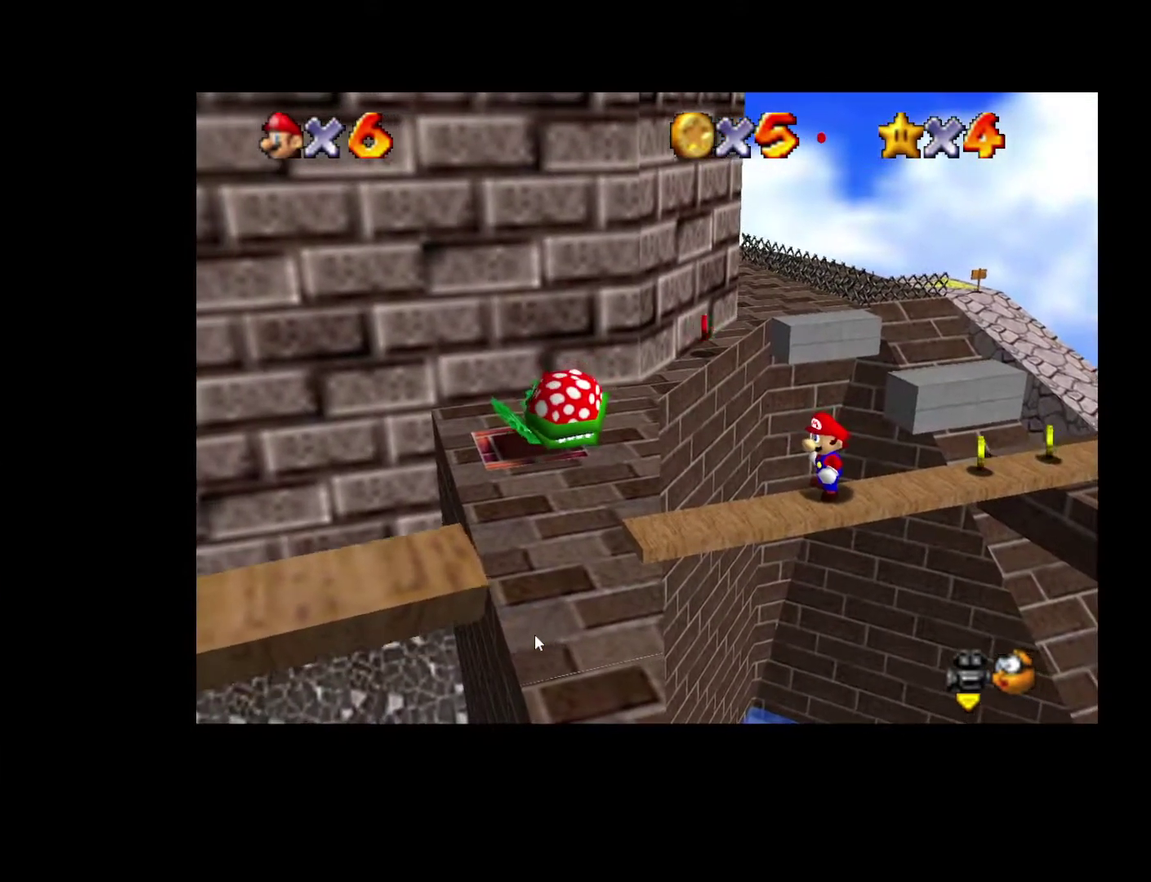
{"buttons": [], "left_stick": "center", "right_stick": "center", "events": []}
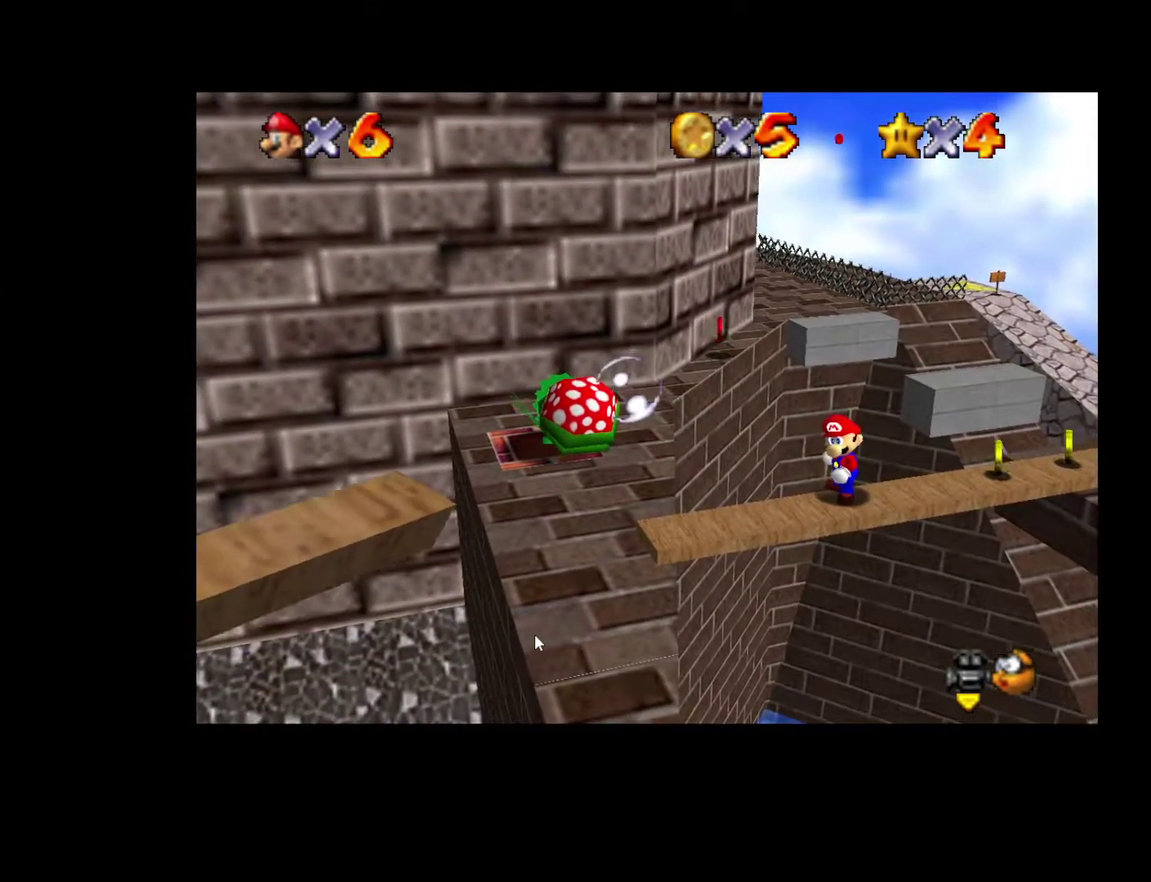
{"buttons": [], "left_stick": "center", "right_stick": "center", "events": []}
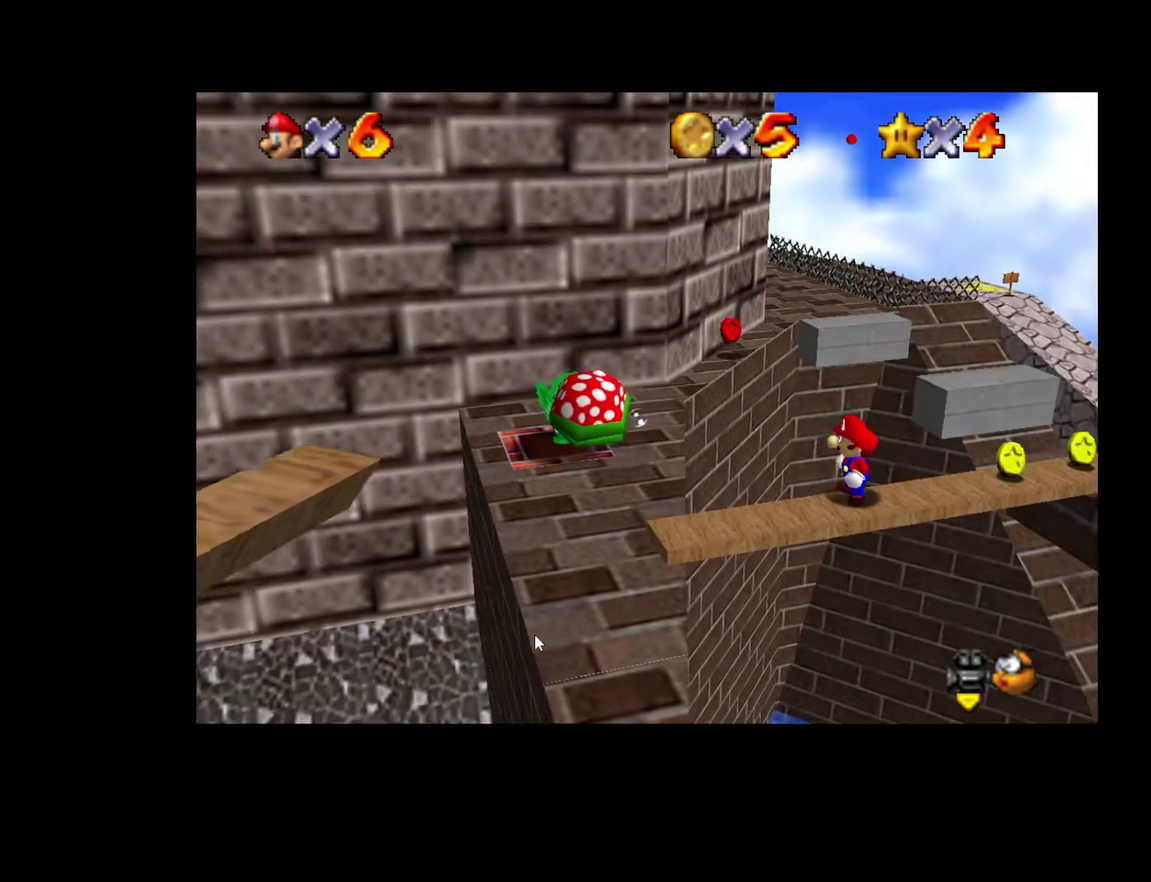
{"buttons": [], "left_stick": "down", "right_stick": "center", "events": [[17, "left_stick", "down"]]}
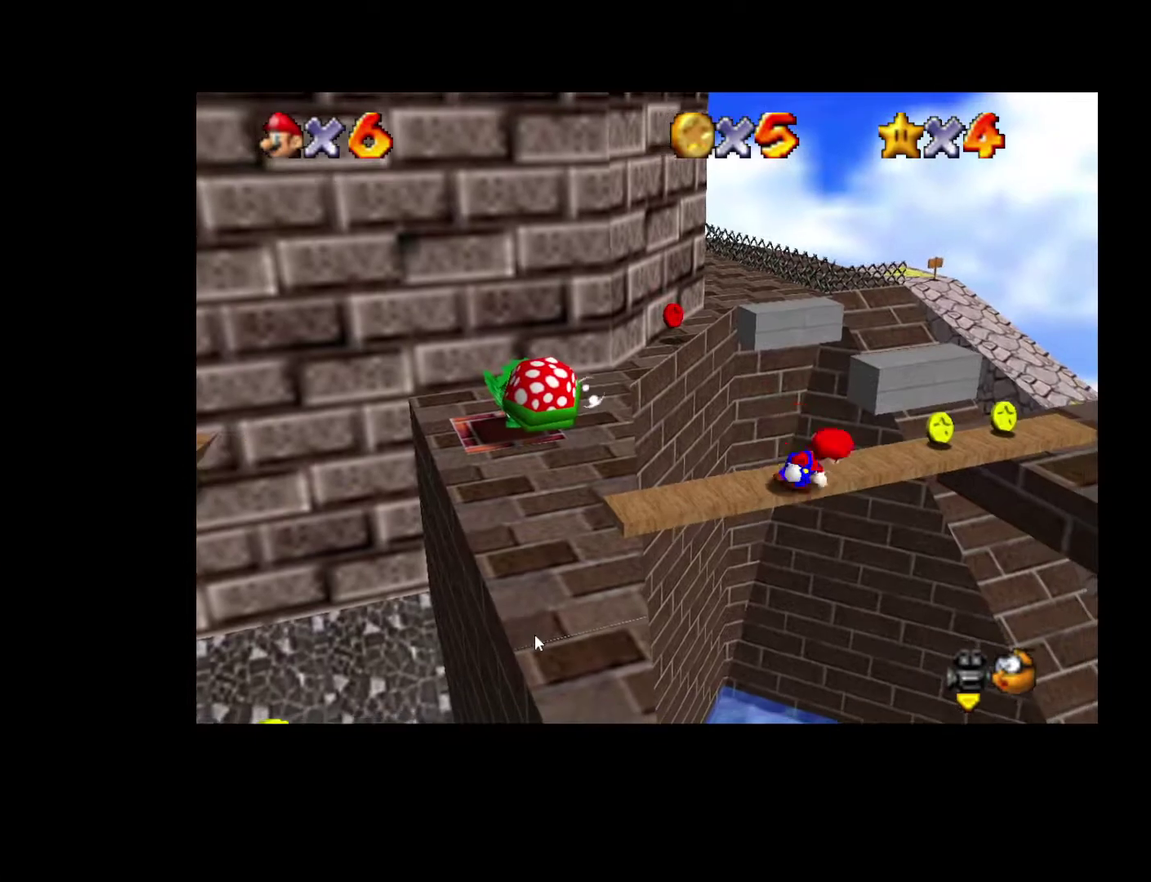
{"buttons": [], "left_stick": "center", "right_stick": "center", "events": [[50, "left_stick", "center"]]}
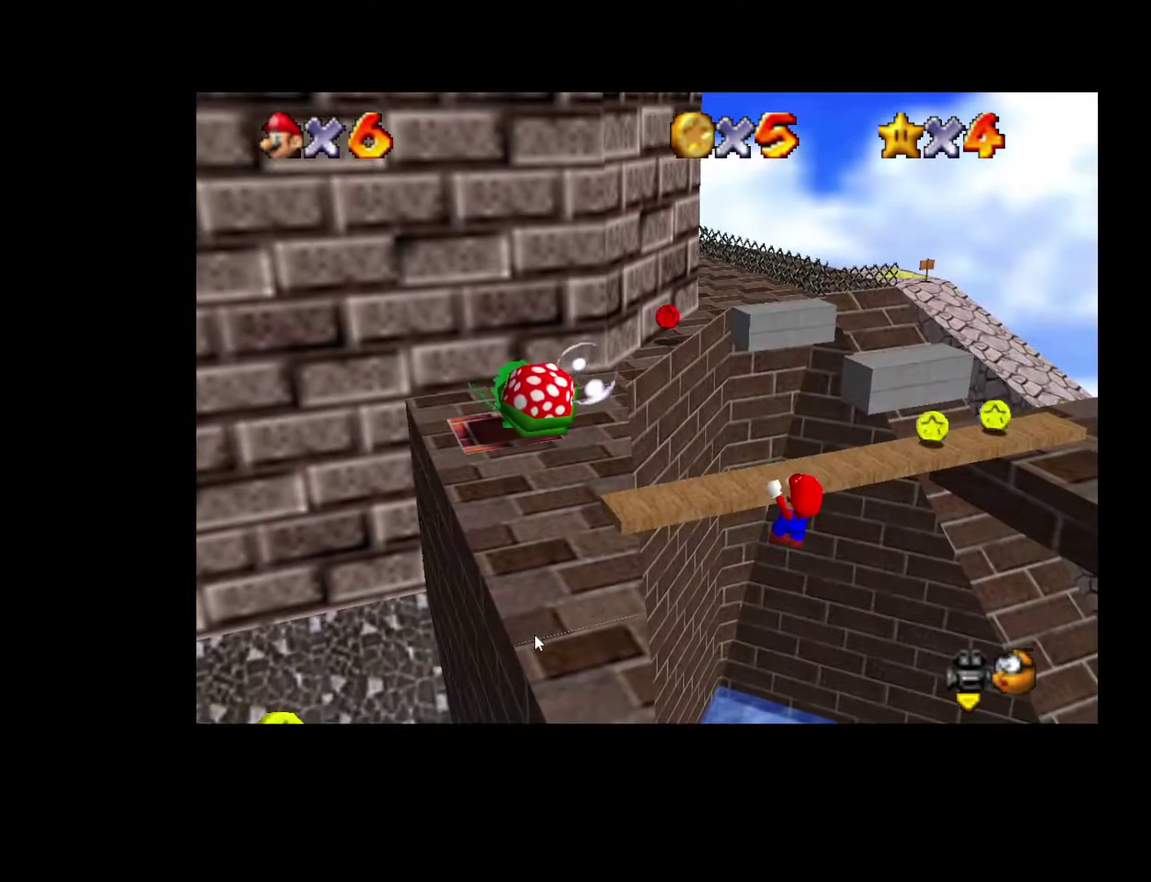
{"buttons": [], "left_stick": "center", "right_stick": "center", "events": [[300, "right_stick", "right"], [450, "right_stick", "center"]]}
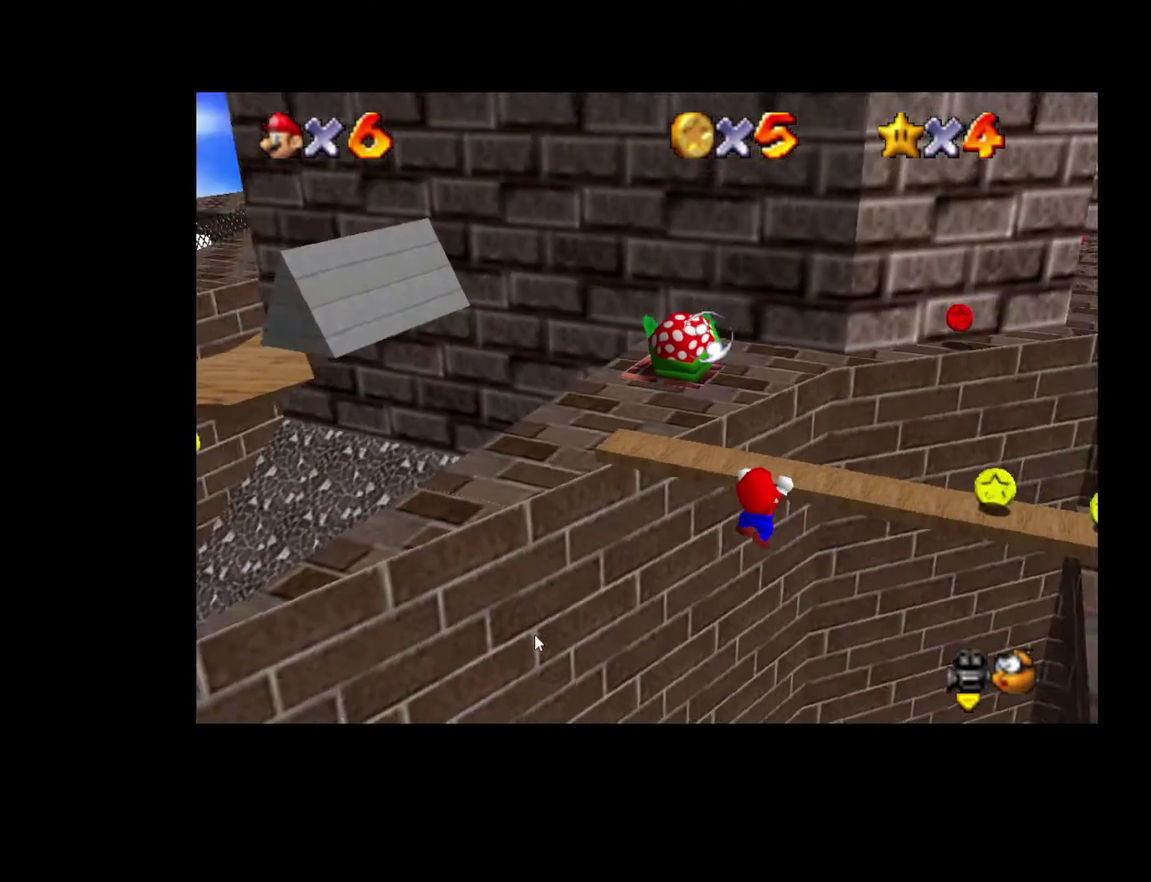
{"buttons": [], "left_stick": "center", "right_stick": "center", "events": [[33, "right_stick", "left"], [83, "right_stick", "center"], [317, "left_stick", "up"], [450, "left_stick", "center"]]}
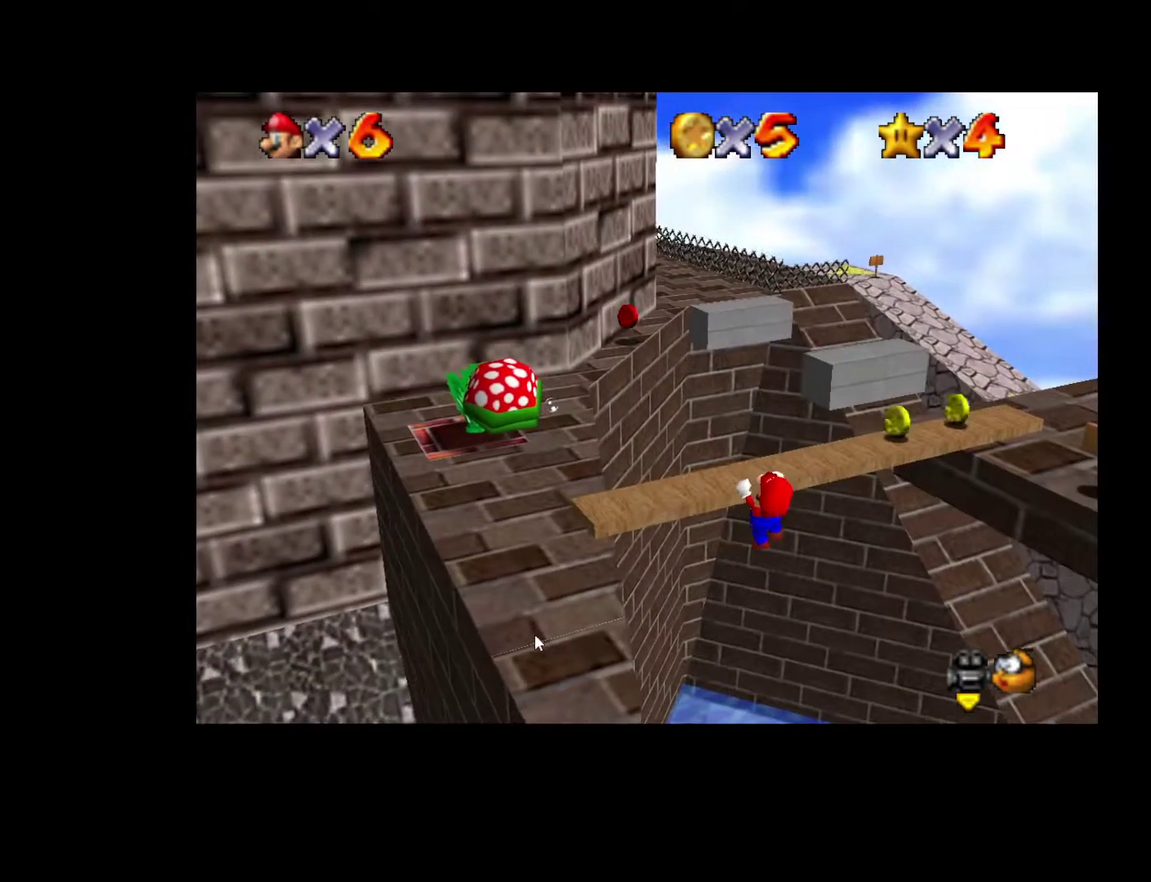
{"buttons": [], "left_stick": "down", "right_stick": "center", "events": [[133, "left_stick", "down"]]}
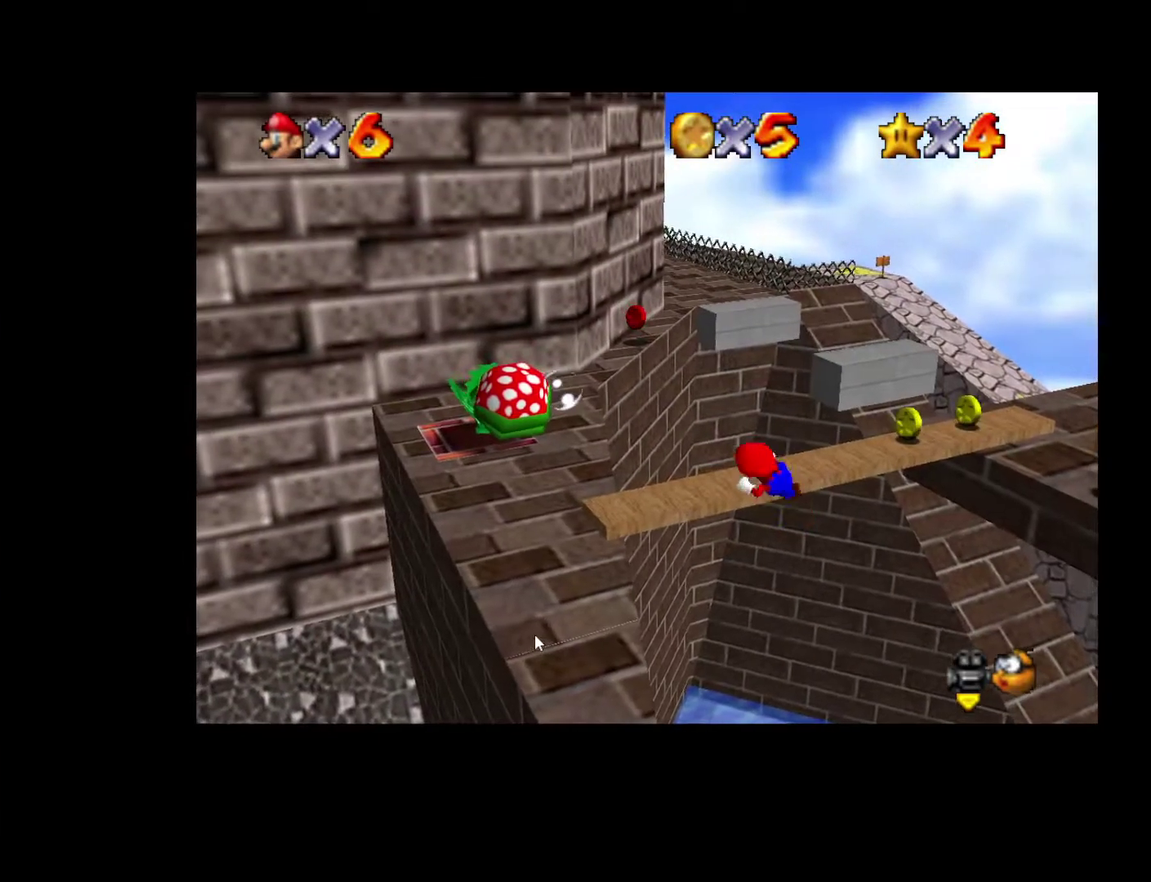
{"buttons": [], "left_stick": "down", "right_stick": "center", "events": []}
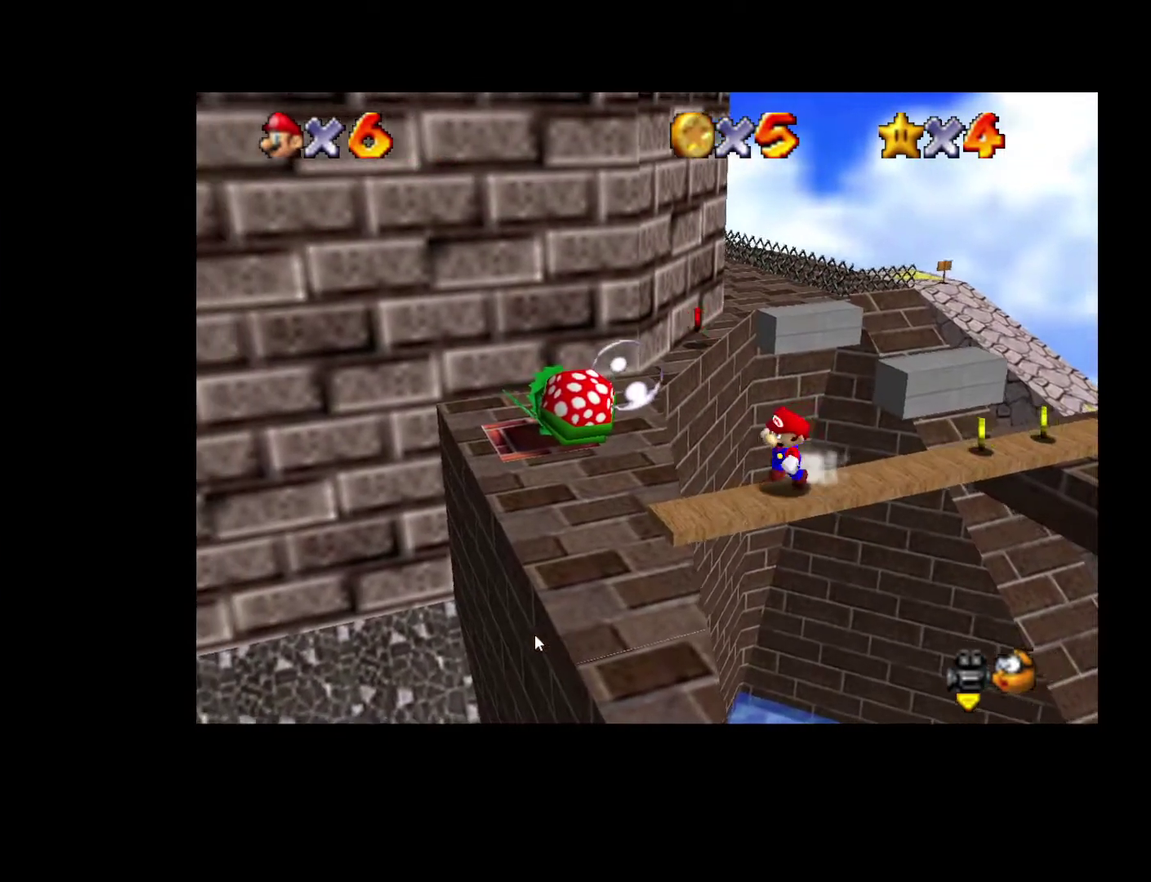
{"buttons": [], "left_stick": "down", "right_stick": "center", "events": []}
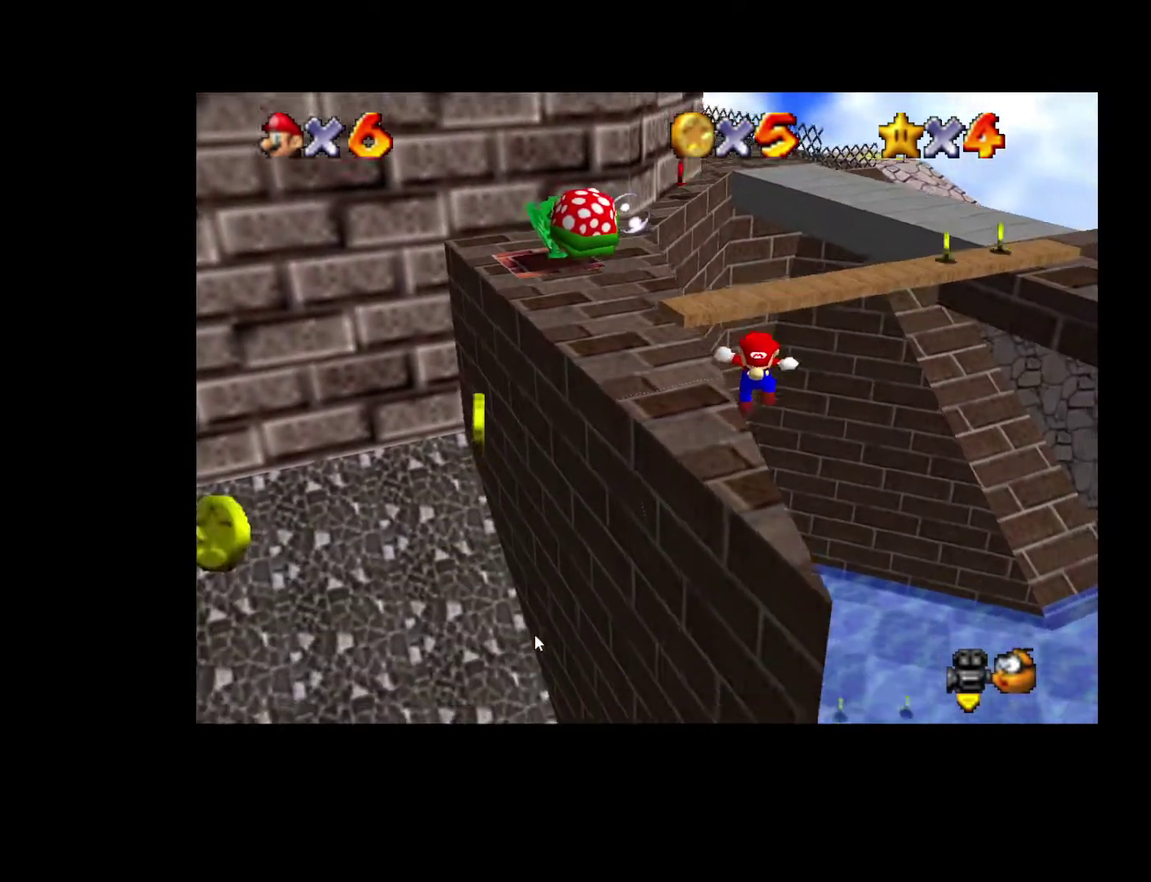
{"buttons": [], "left_stick": "down", "right_stick": "center", "events": []}
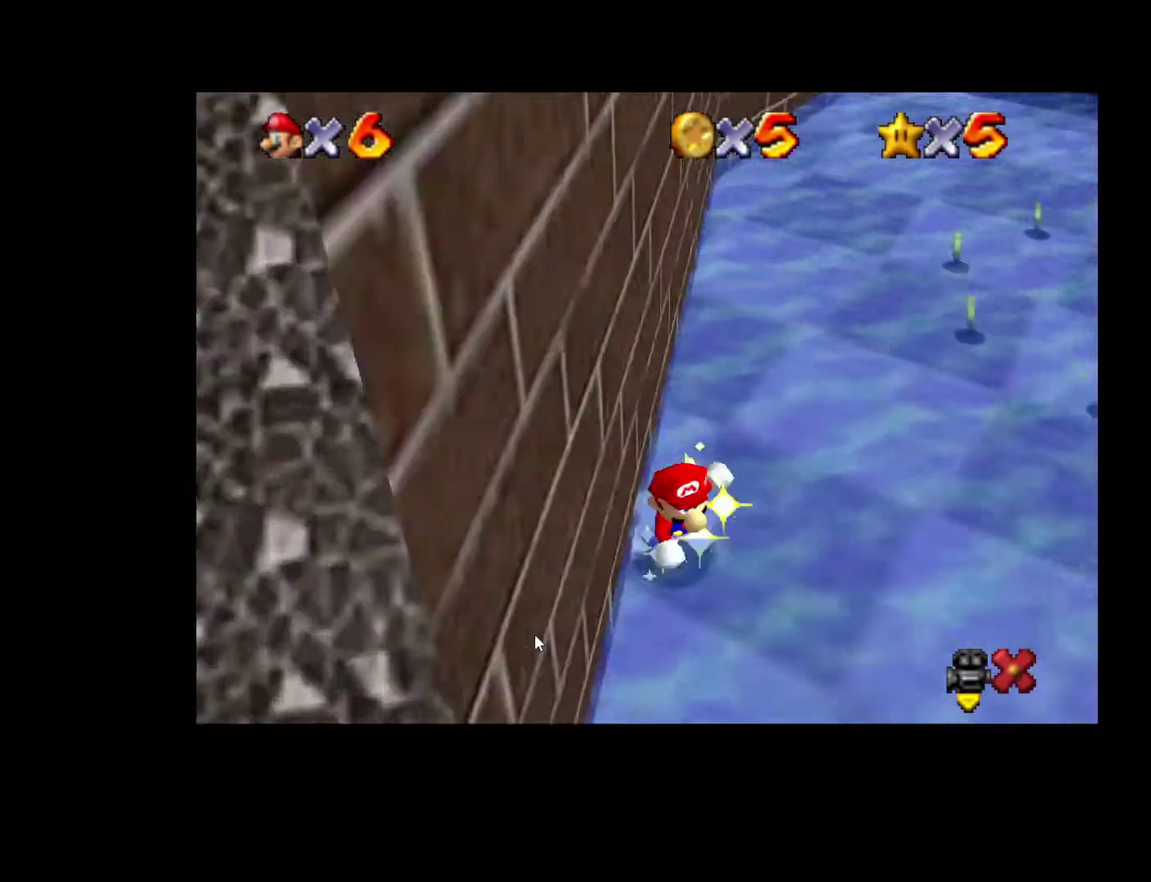
{"buttons": [], "left_stick": "center", "right_stick": "center", "events": [[183, "left_stick", "center"]]}